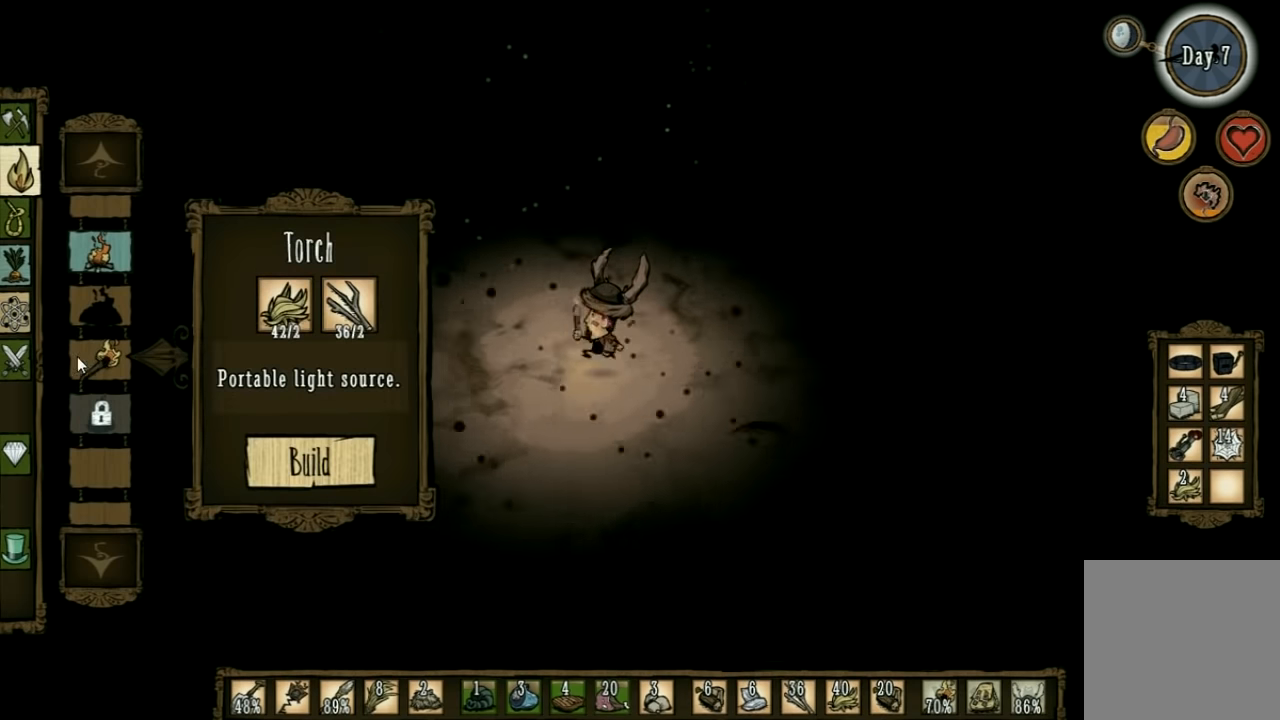
Gameplay with keyboard; each line is a JSON object with the keys held at the frame after it. "events" lists presses ("down") and releases ("up") of "1", "2", "3", "4", "5", "a", "c", "ctrl", "d", "e", "f", "q", "r", "s", "shift", "space", "tab", "v", "w", "x" and "z" between this image and that frame as [ms after this image, input, new state], when the widget could be followed in between. No other keys are recorded. Mouse input is not recorded. Not read: other_keys.
{"keys": [], "events": [[334, "a", "up"], [367, "w", "up"]]}
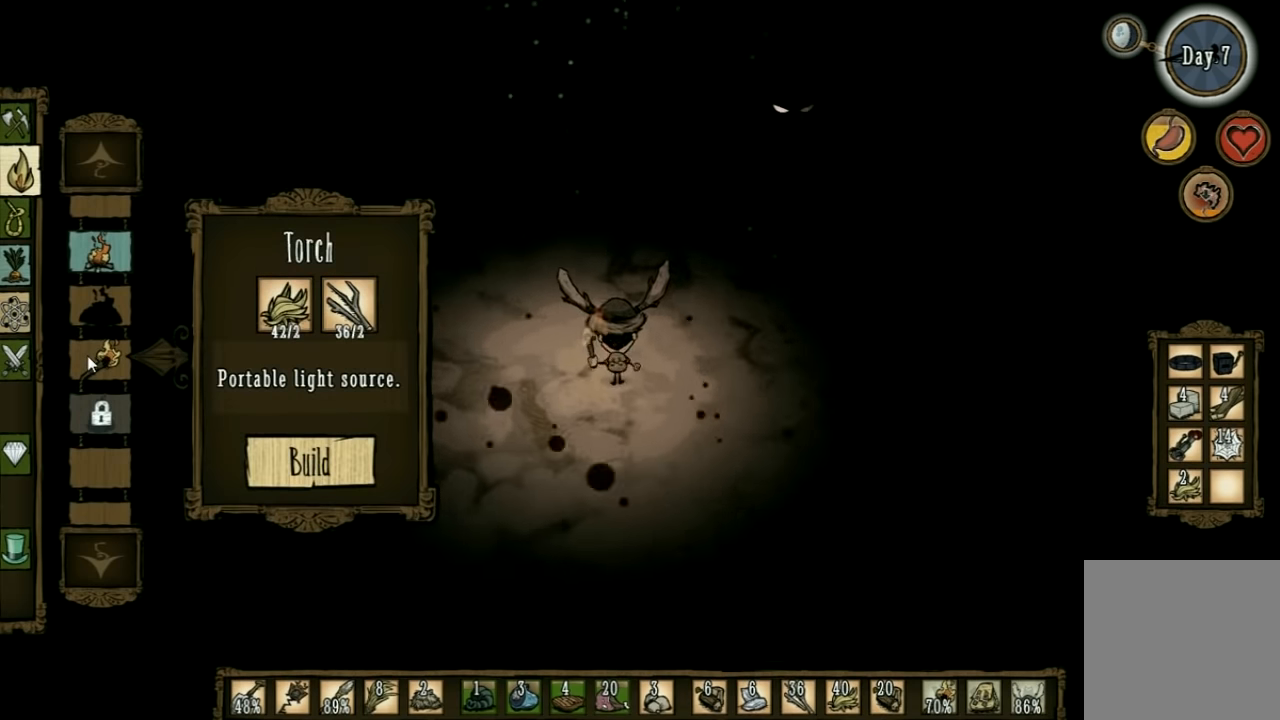
{"keys": [], "events": []}
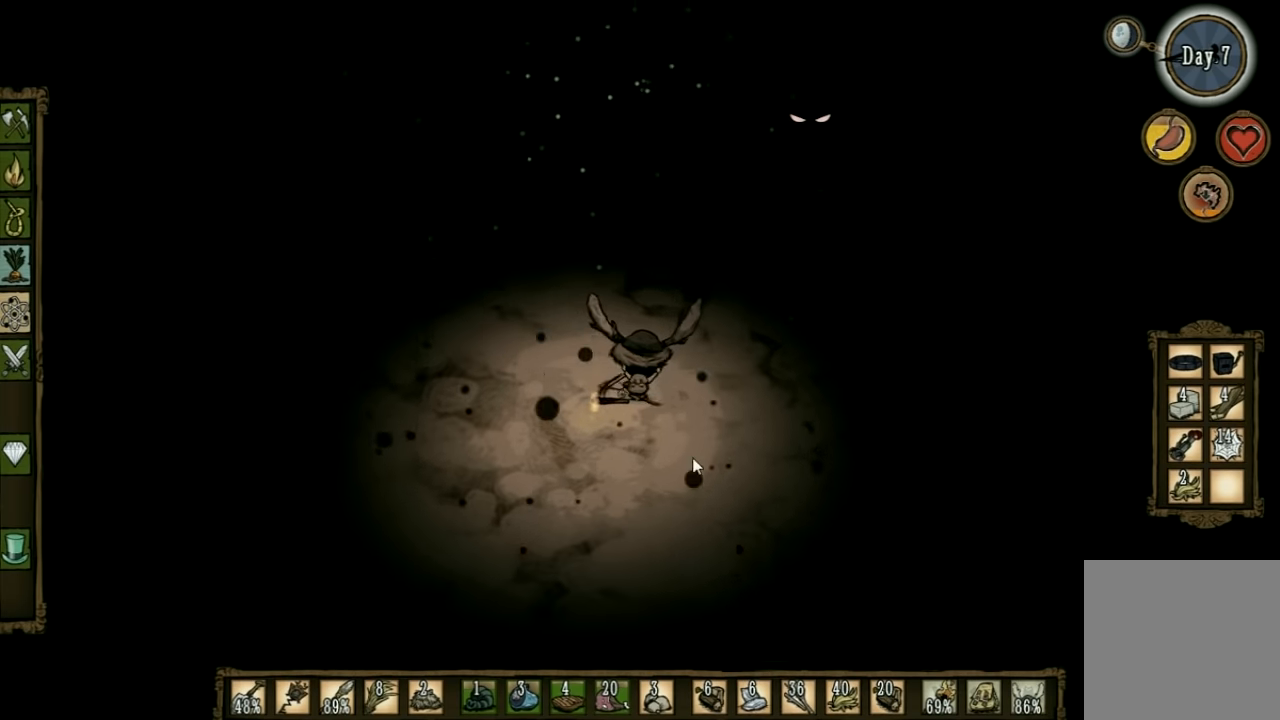
{"keys": [], "events": []}
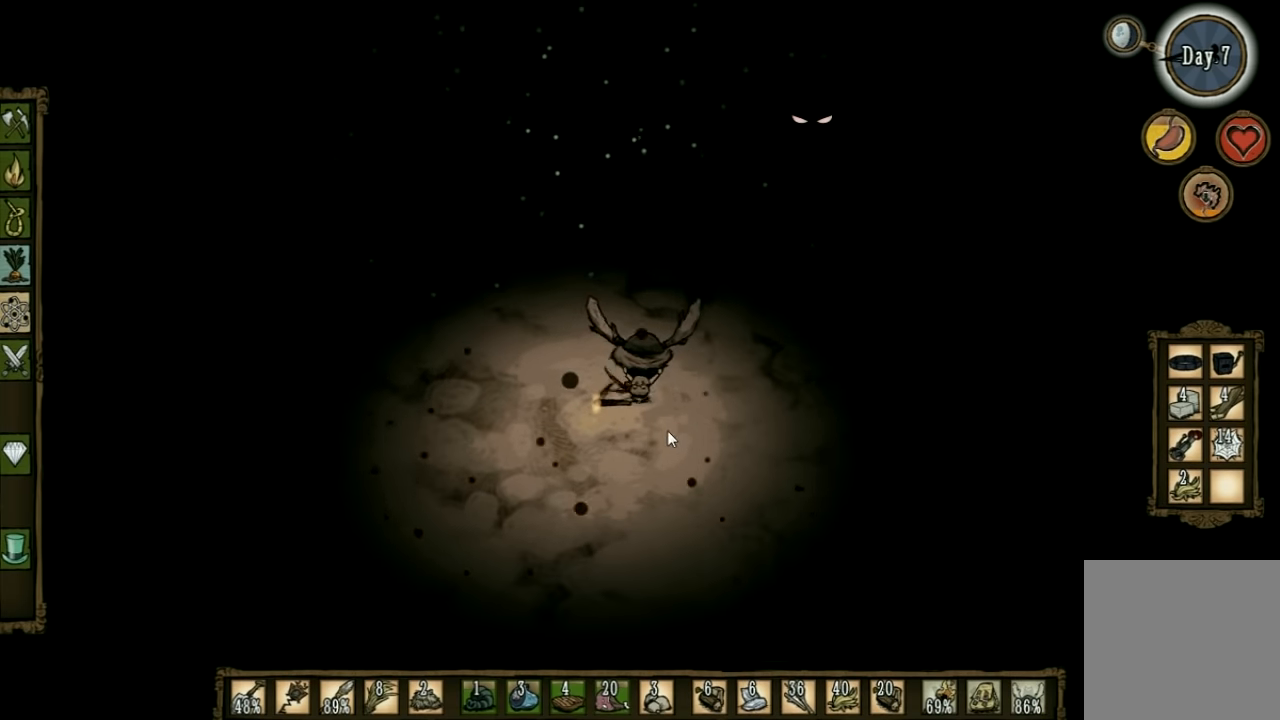
{"keys": ["a", "w"], "events": [[334, "a", "down"], [334, "w", "down"]]}
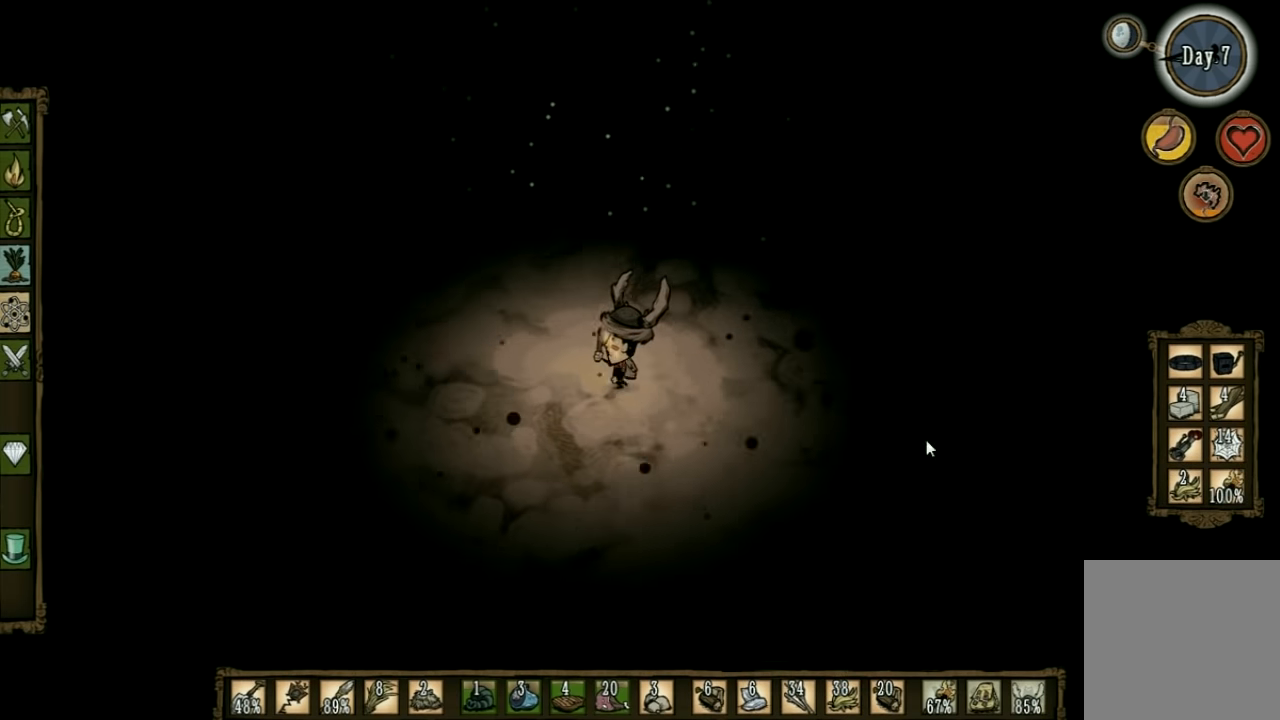
{"keys": ["a", "w"], "events": []}
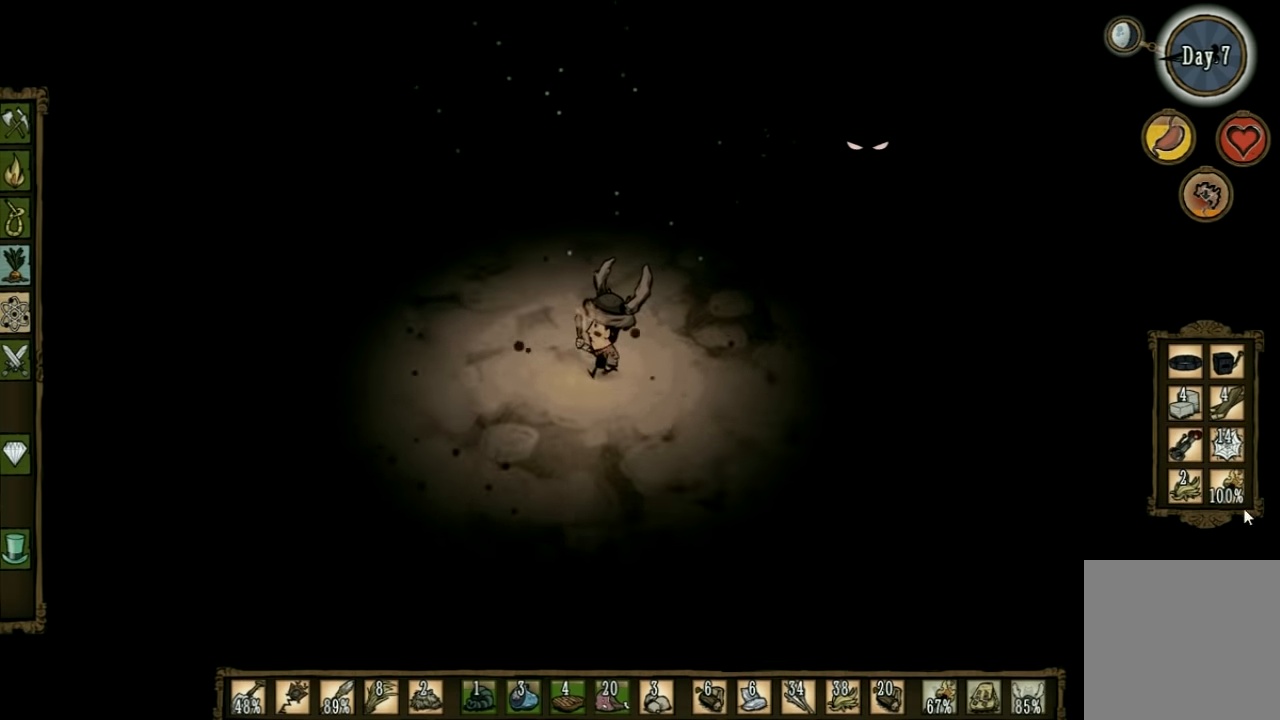
{"keys": ["a", "w"], "events": []}
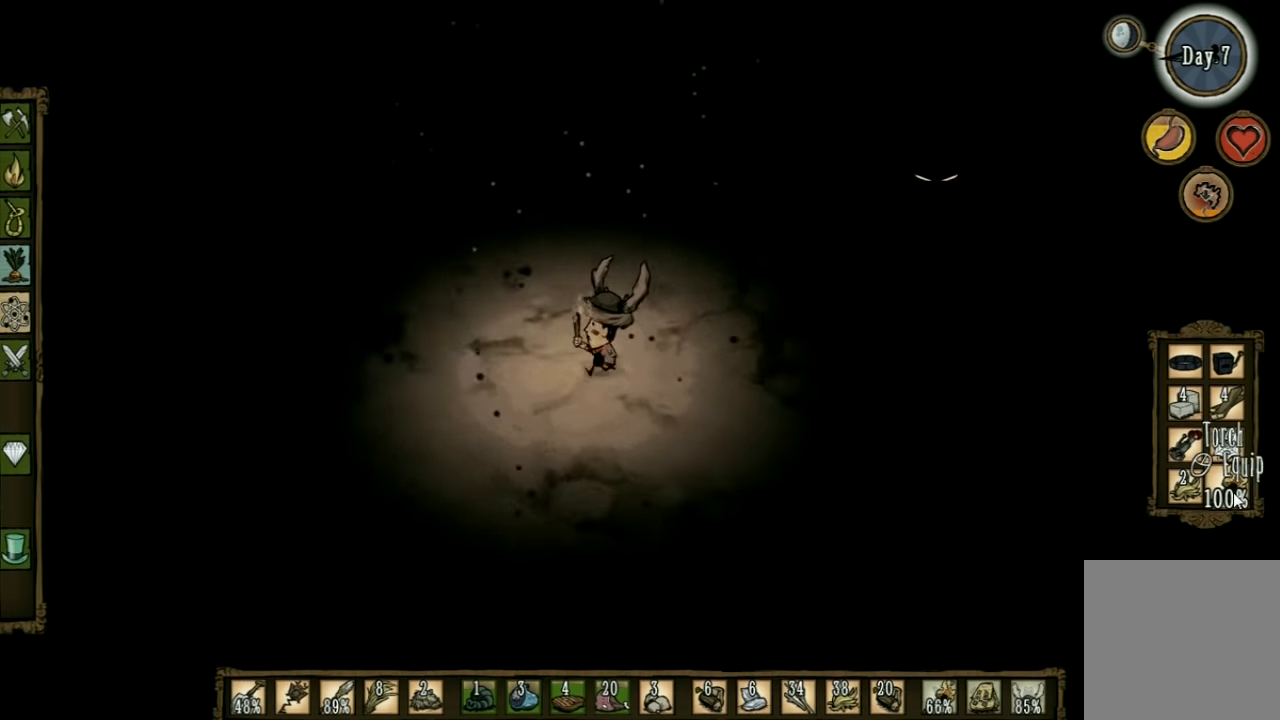
{"keys": ["a", "w"], "events": []}
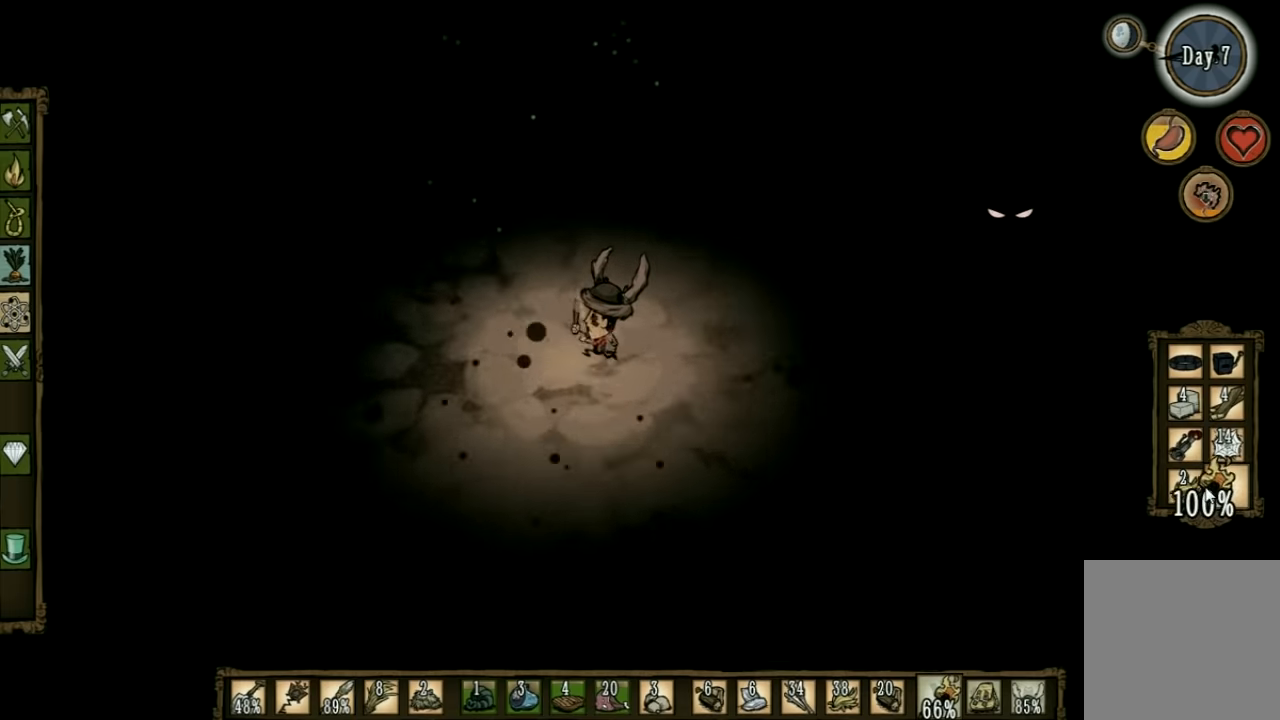
{"keys": ["a", "w"], "events": []}
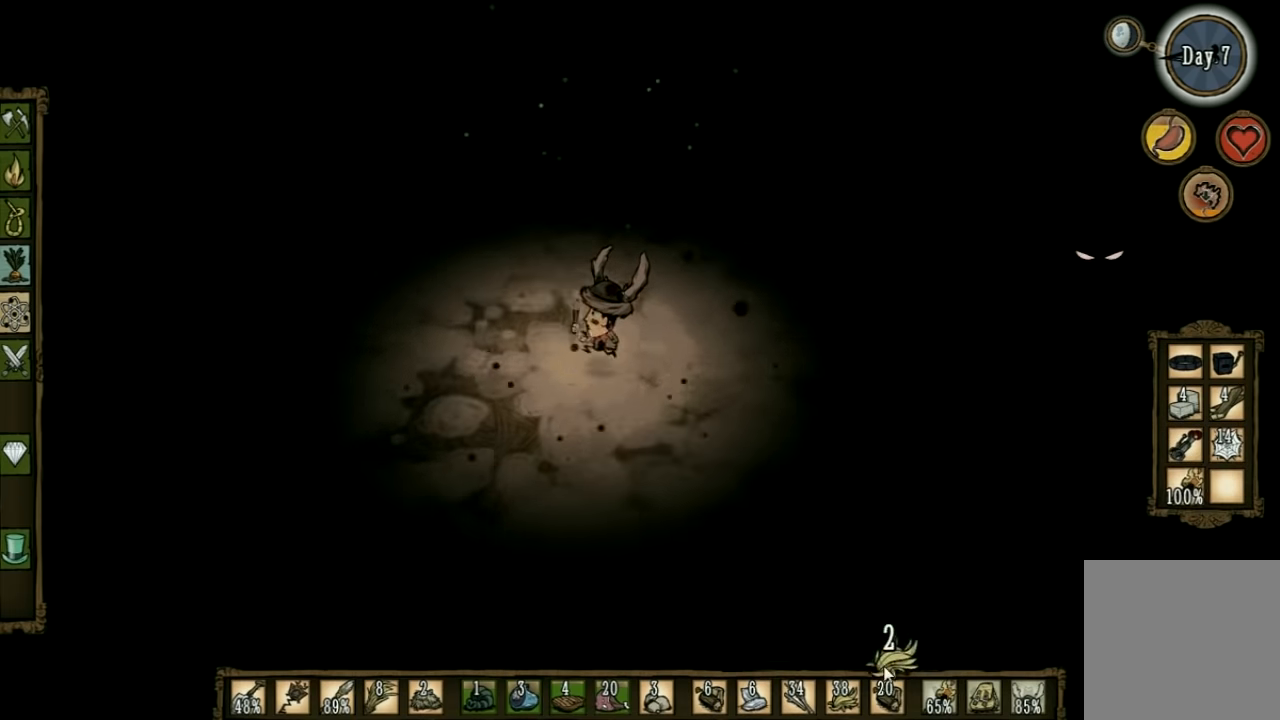
{"keys": ["a", "w"], "events": []}
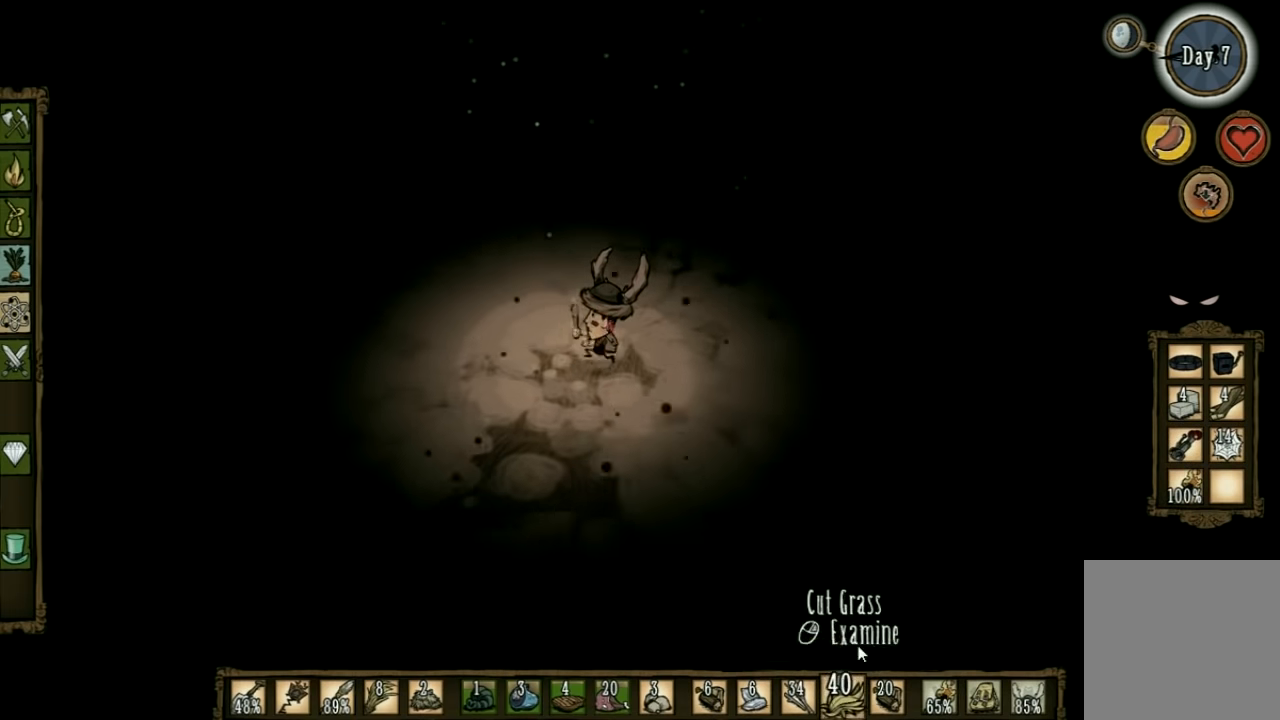
{"keys": ["a", "w"], "events": []}
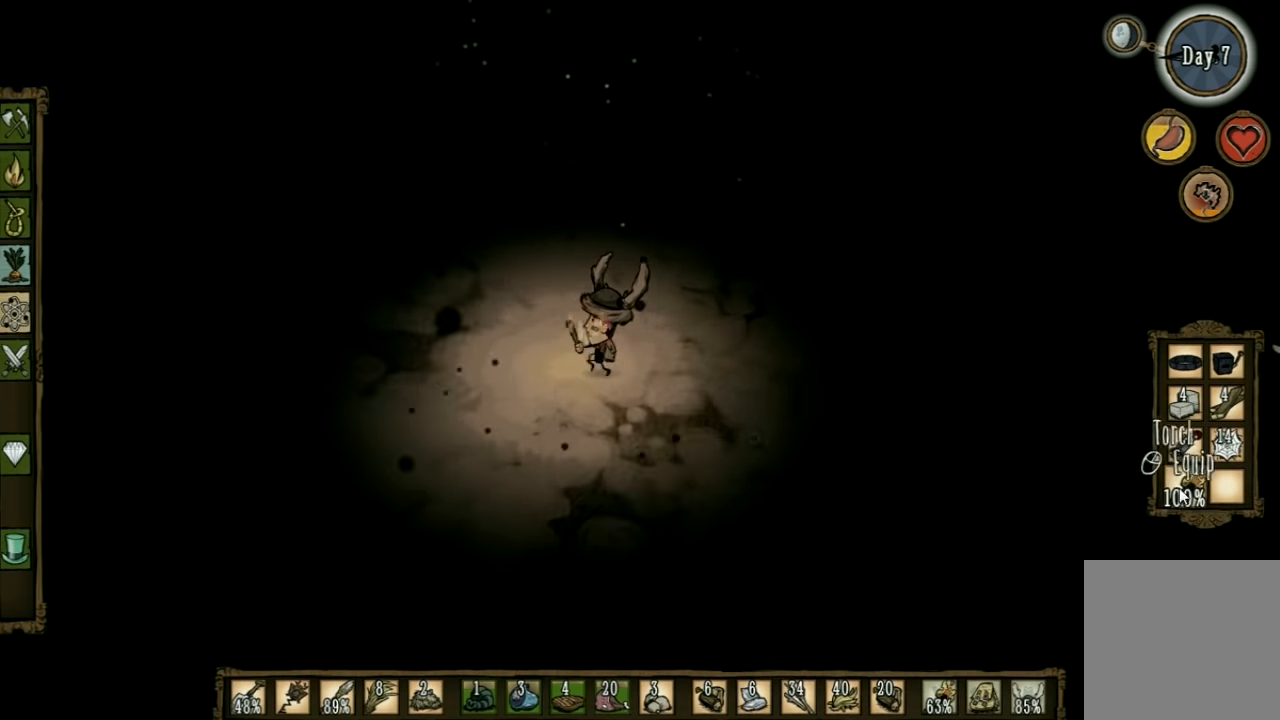
{"keys": ["a", "w"], "events": []}
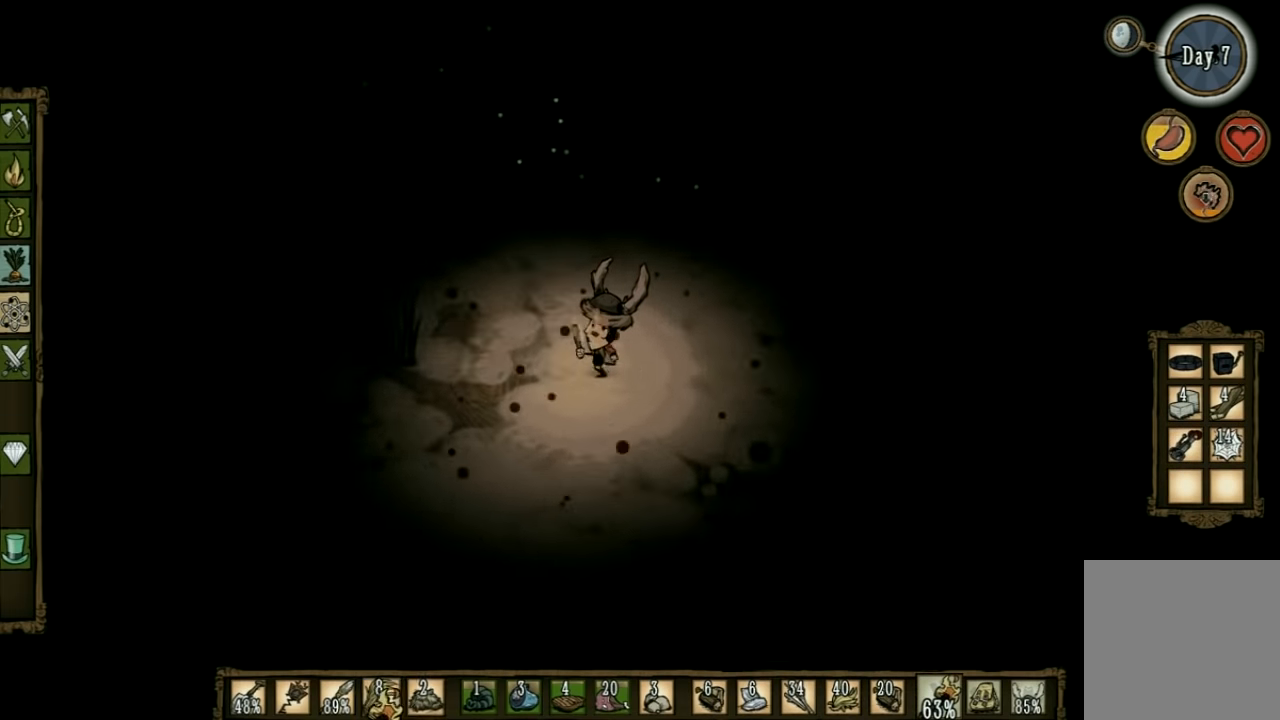
{"keys": ["a", "w"], "events": []}
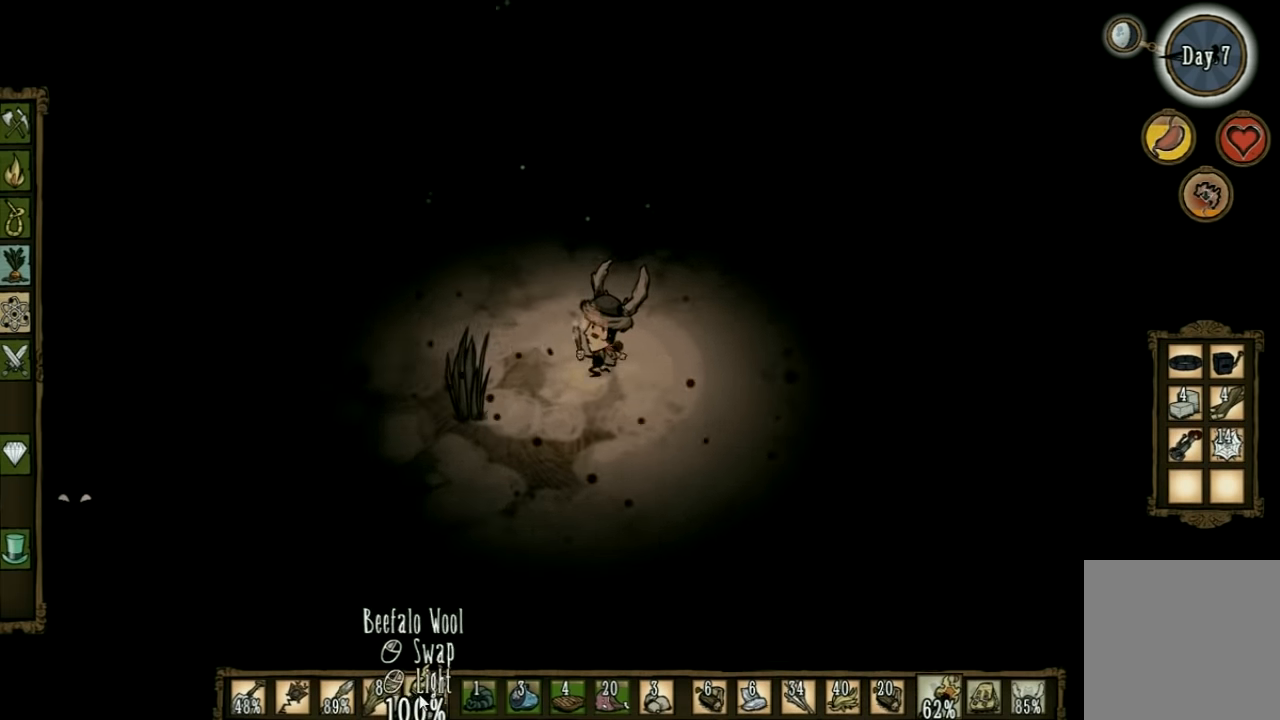
{"keys": ["a", "w"], "events": []}
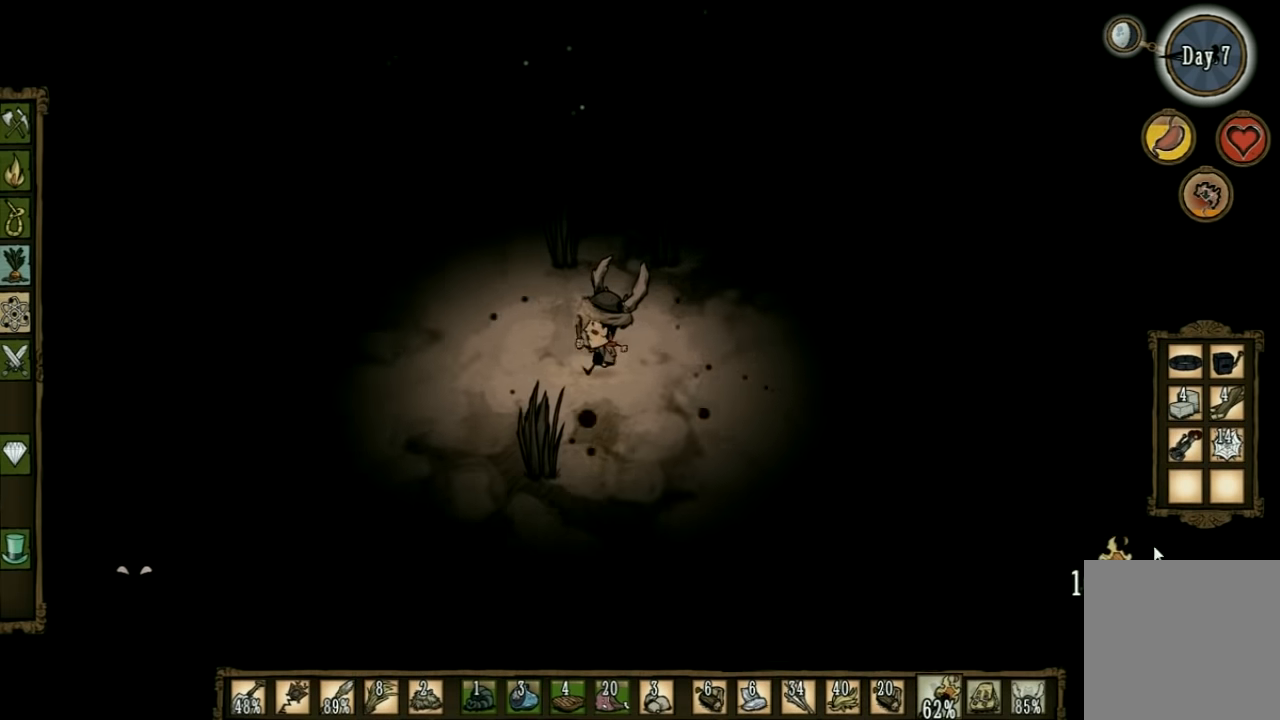
{"keys": ["a", "w"], "events": []}
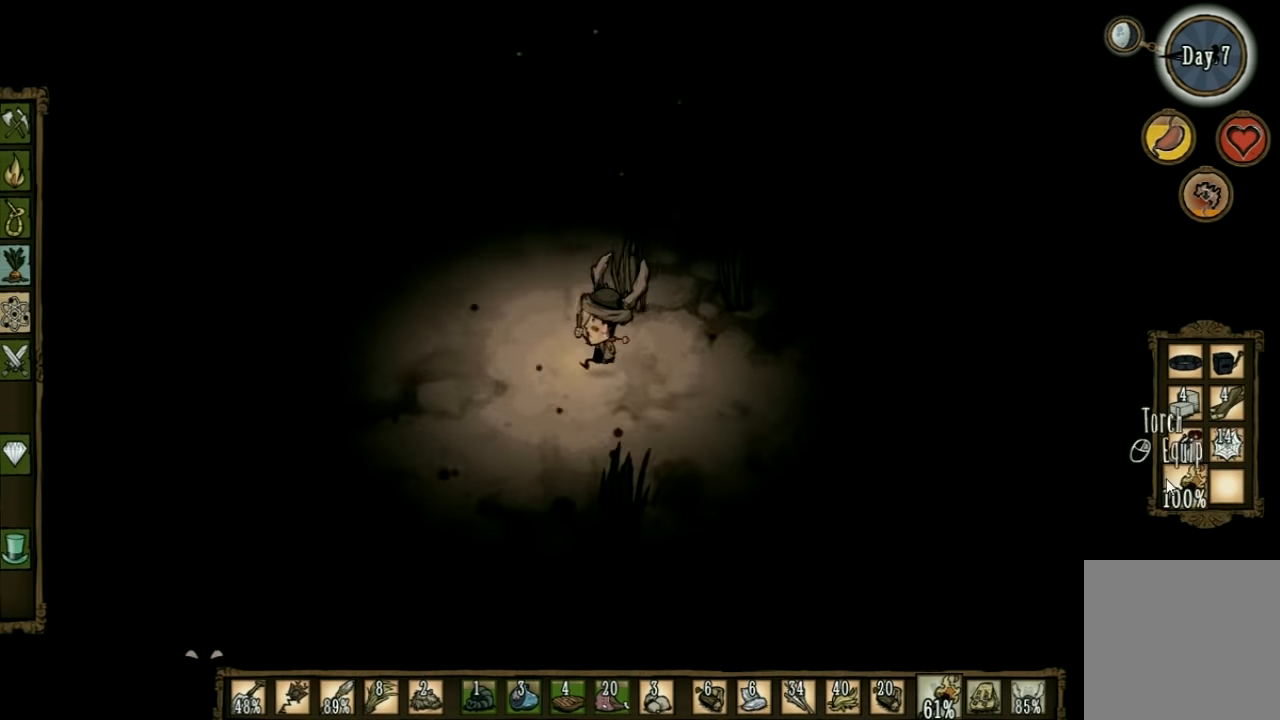
{"keys": ["a", "w"], "events": []}
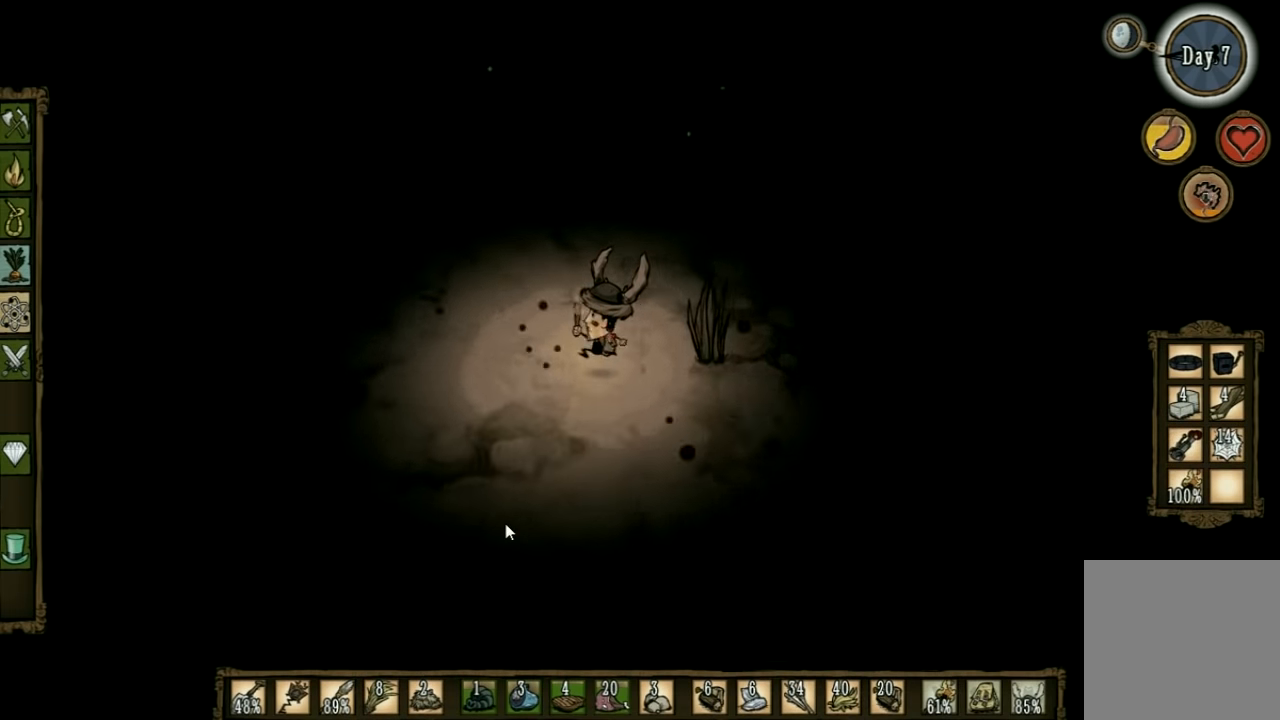
{"keys": ["a", "w"], "events": []}
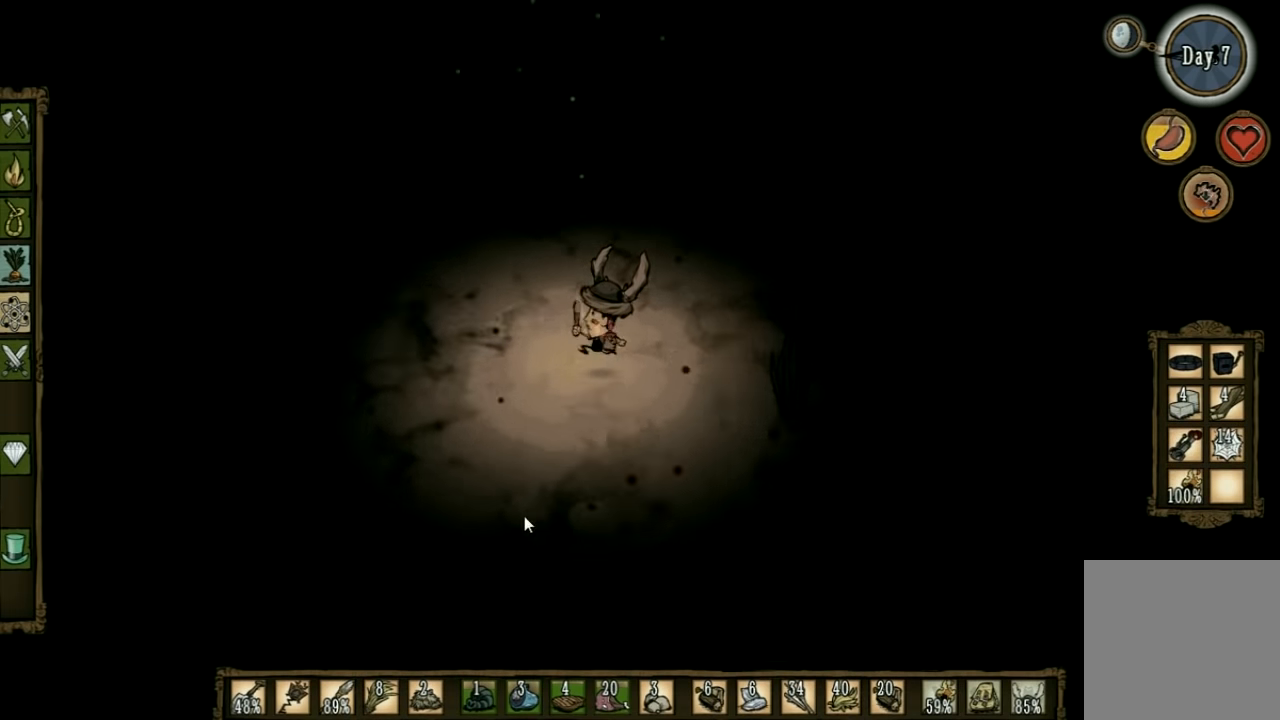
{"keys": ["a", "w"], "events": []}
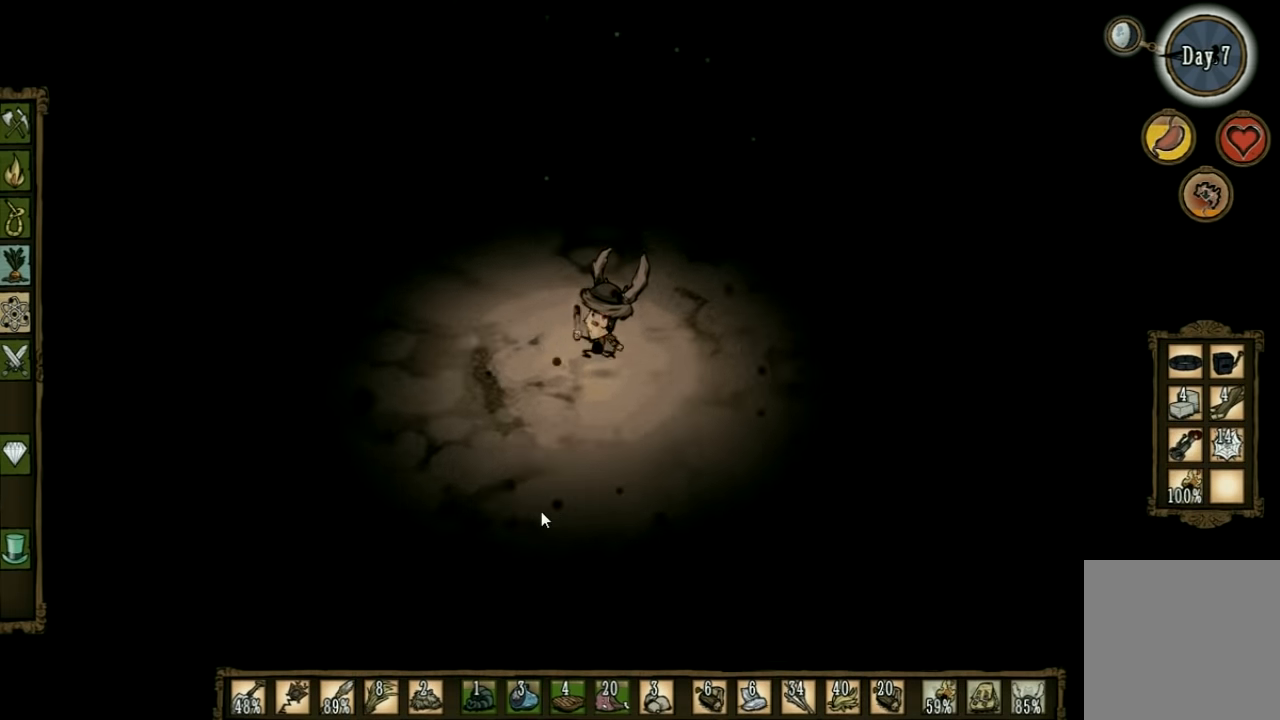
{"keys": ["a", "w"], "events": []}
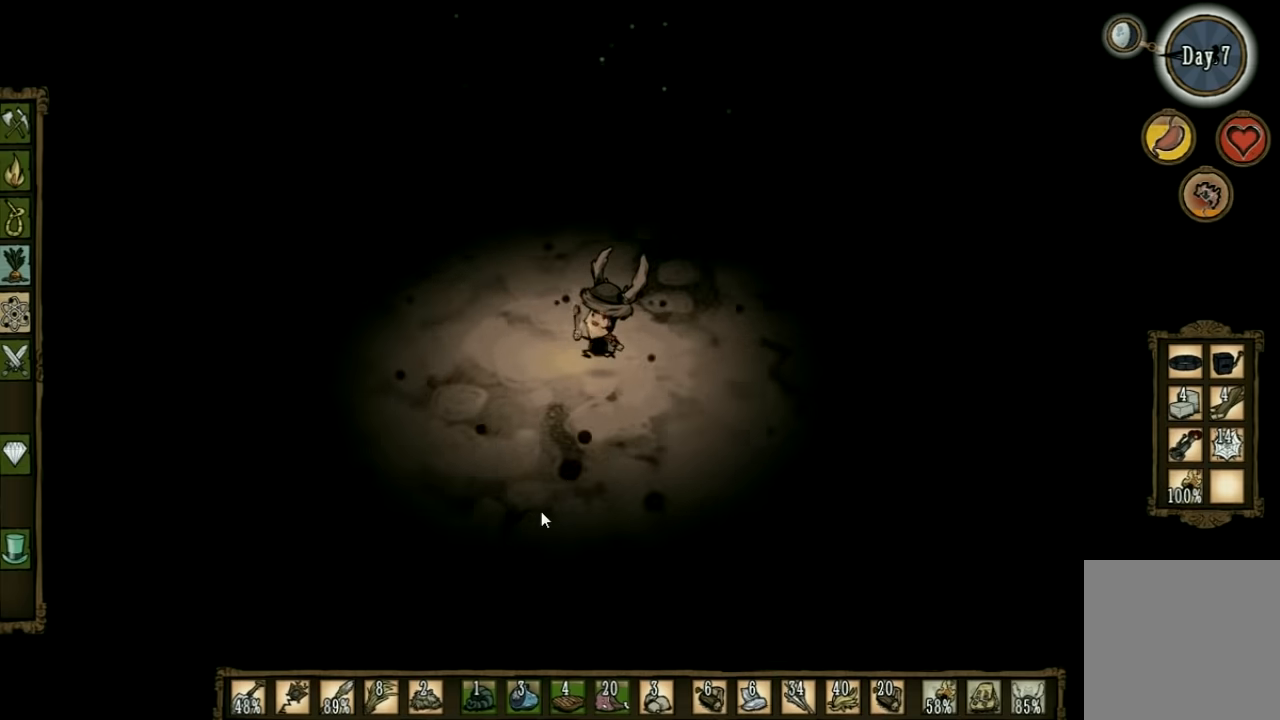
{"keys": ["a", "w"], "events": []}
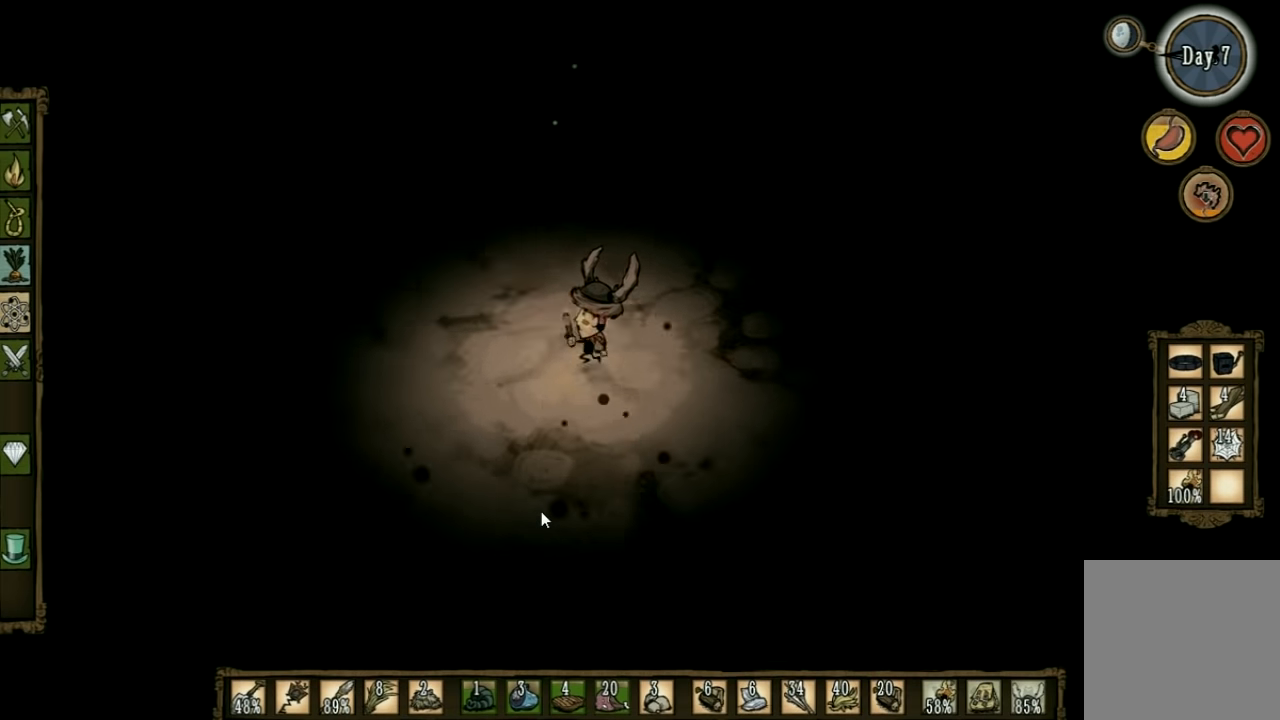
{"keys": ["a", "w"], "events": []}
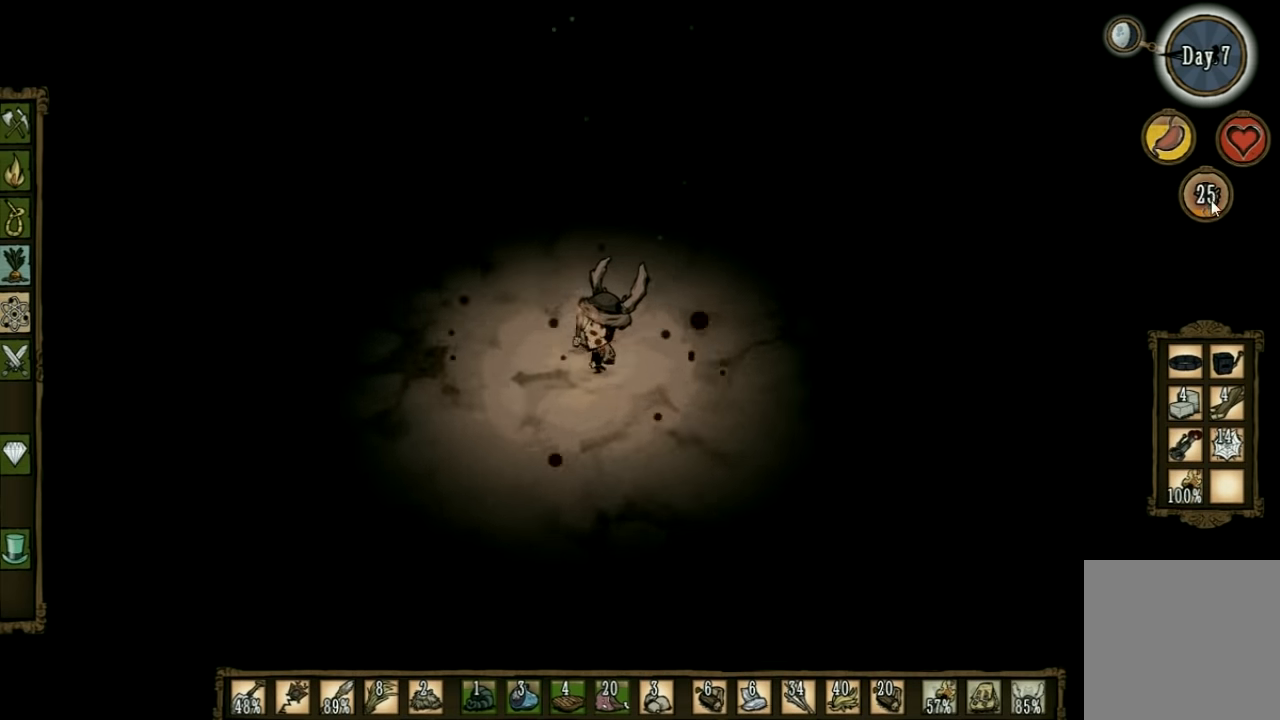
{"keys": ["a", "w"], "events": []}
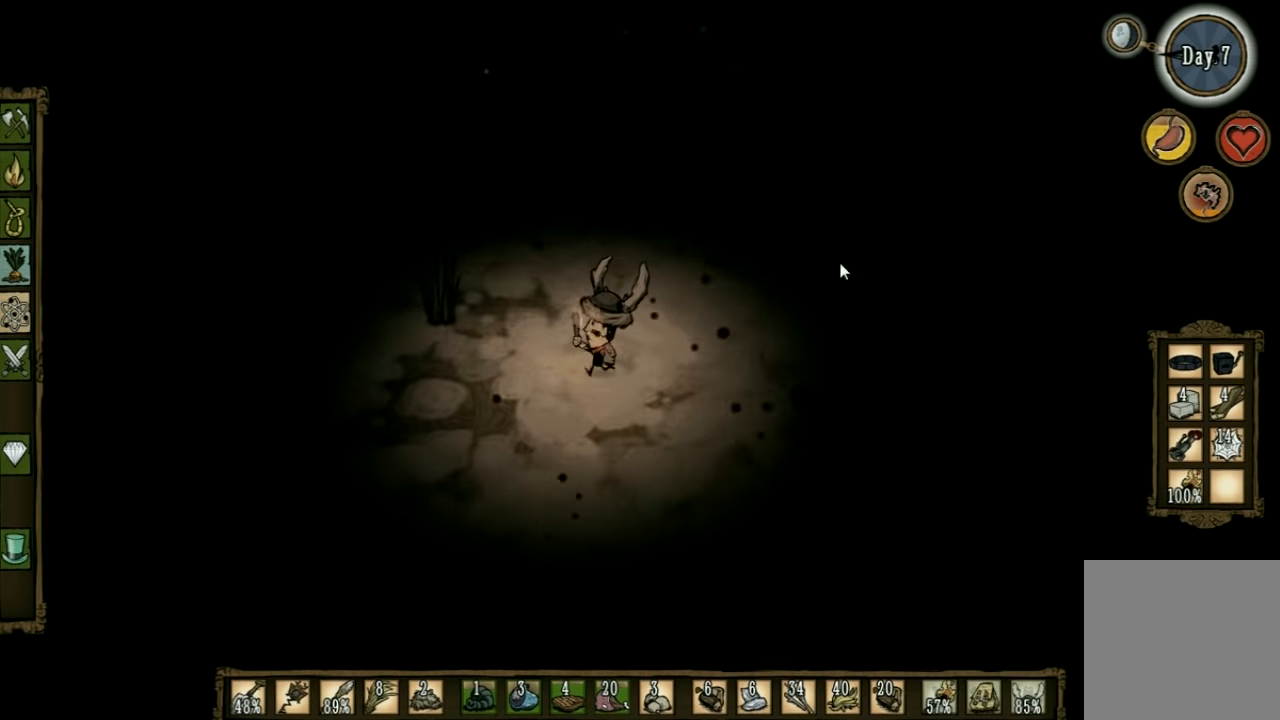
{"keys": ["a", "w"], "events": []}
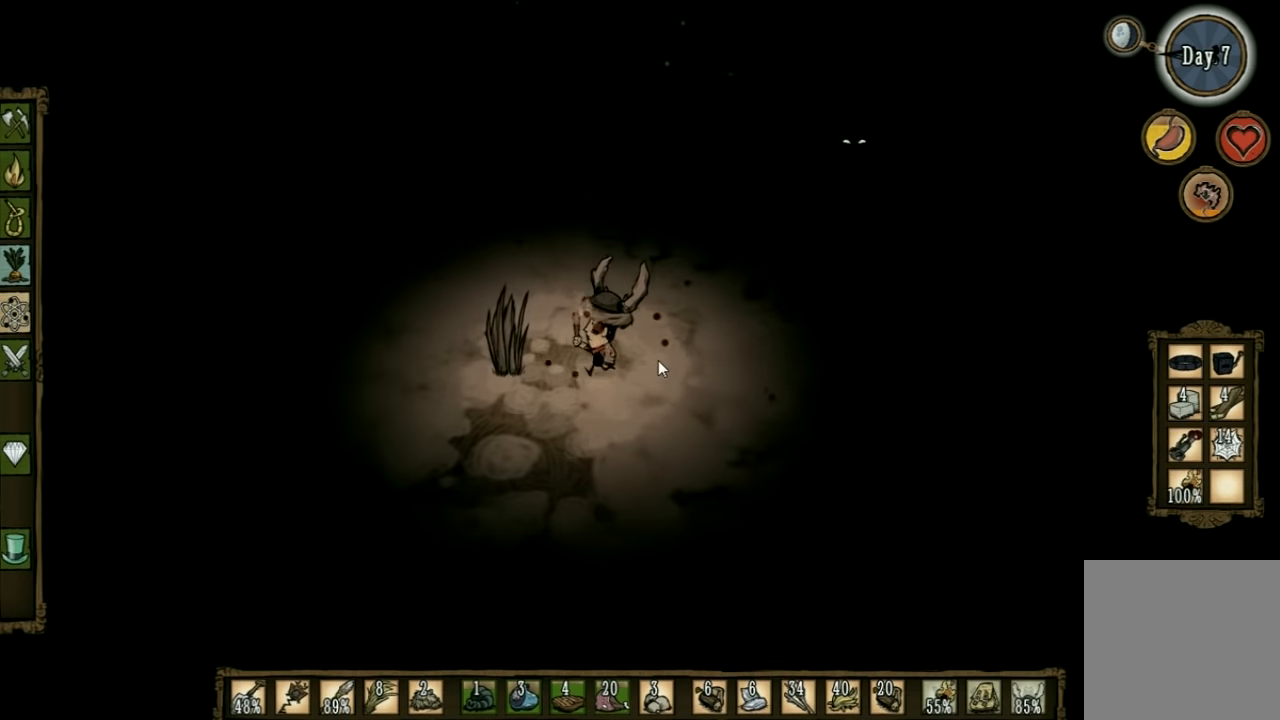
{"keys": ["a", "w"], "events": []}
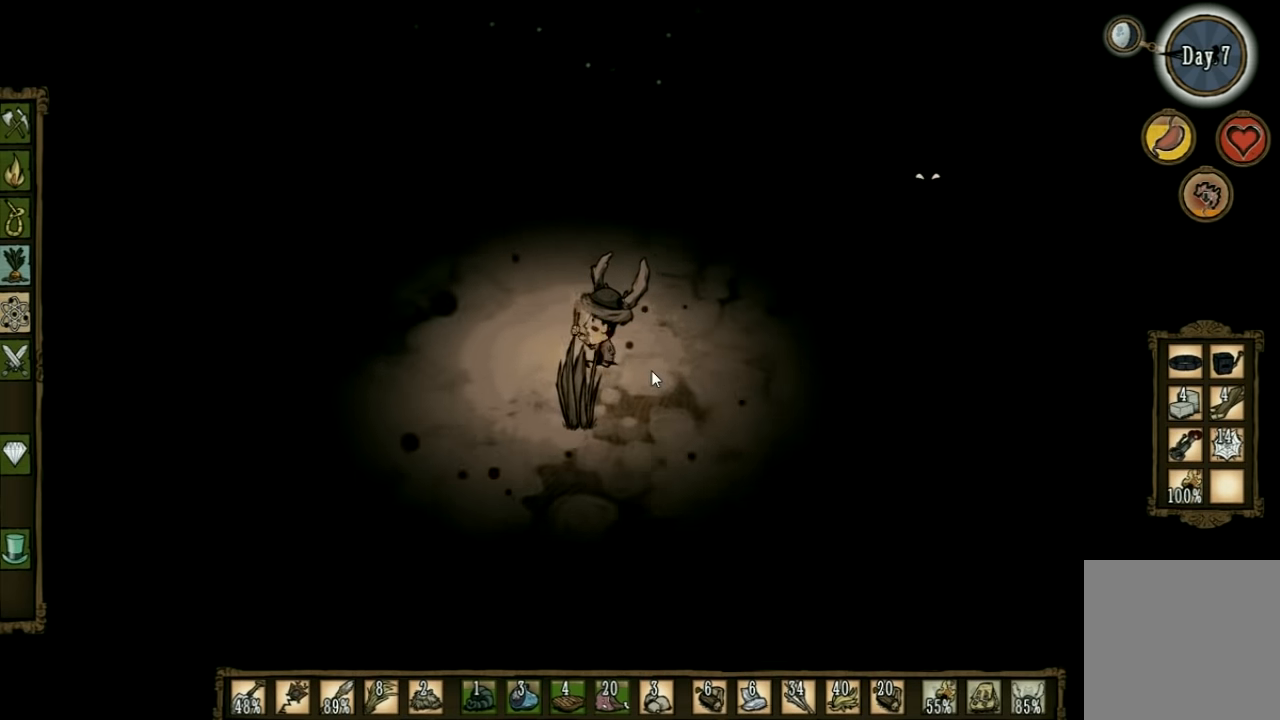
{"keys": ["a", "w"], "events": []}
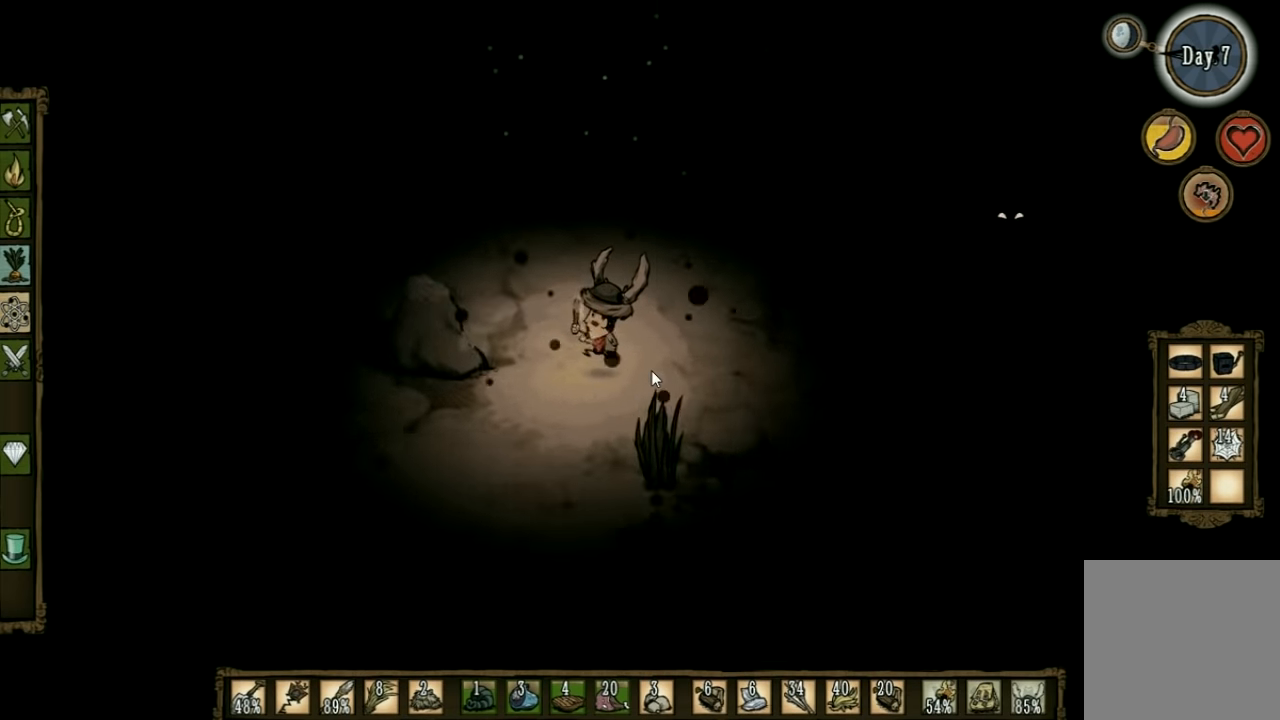
{"keys": ["a", "w"], "events": []}
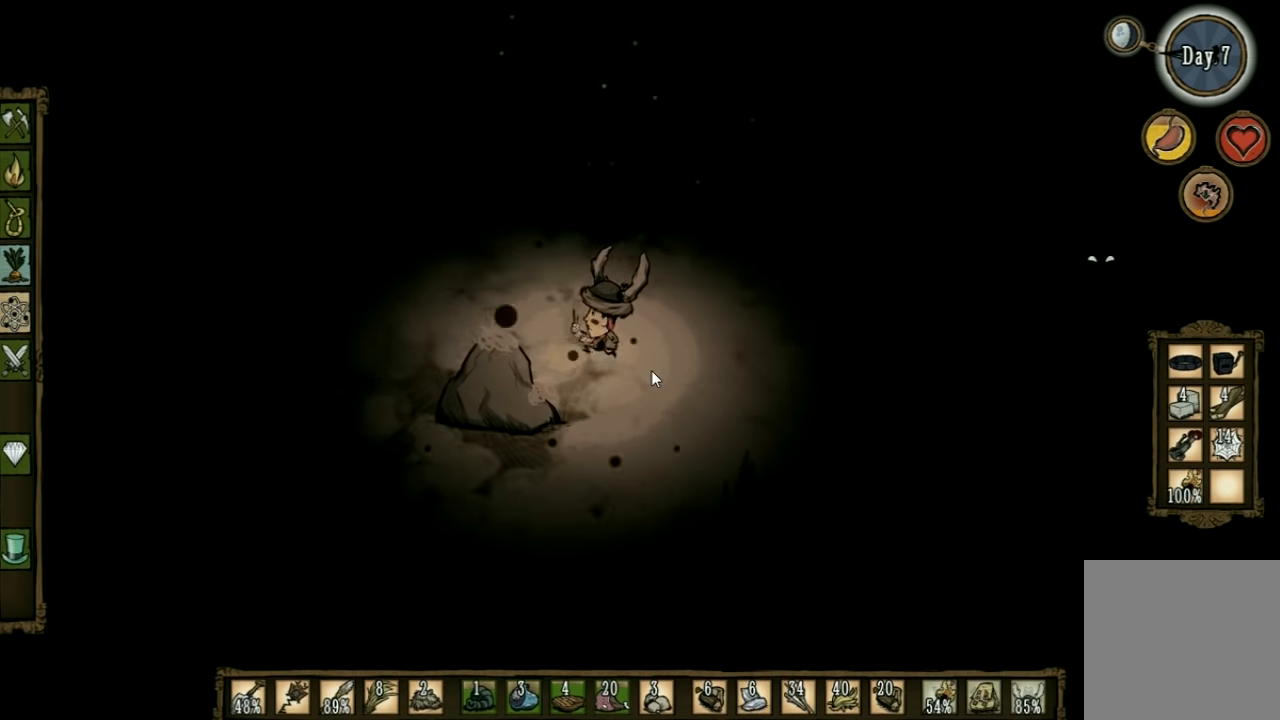
{"keys": [], "events": [[166, "a", "up"], [266, "w", "up"], [400, "tab", "down"], [466, "tab", "up"]]}
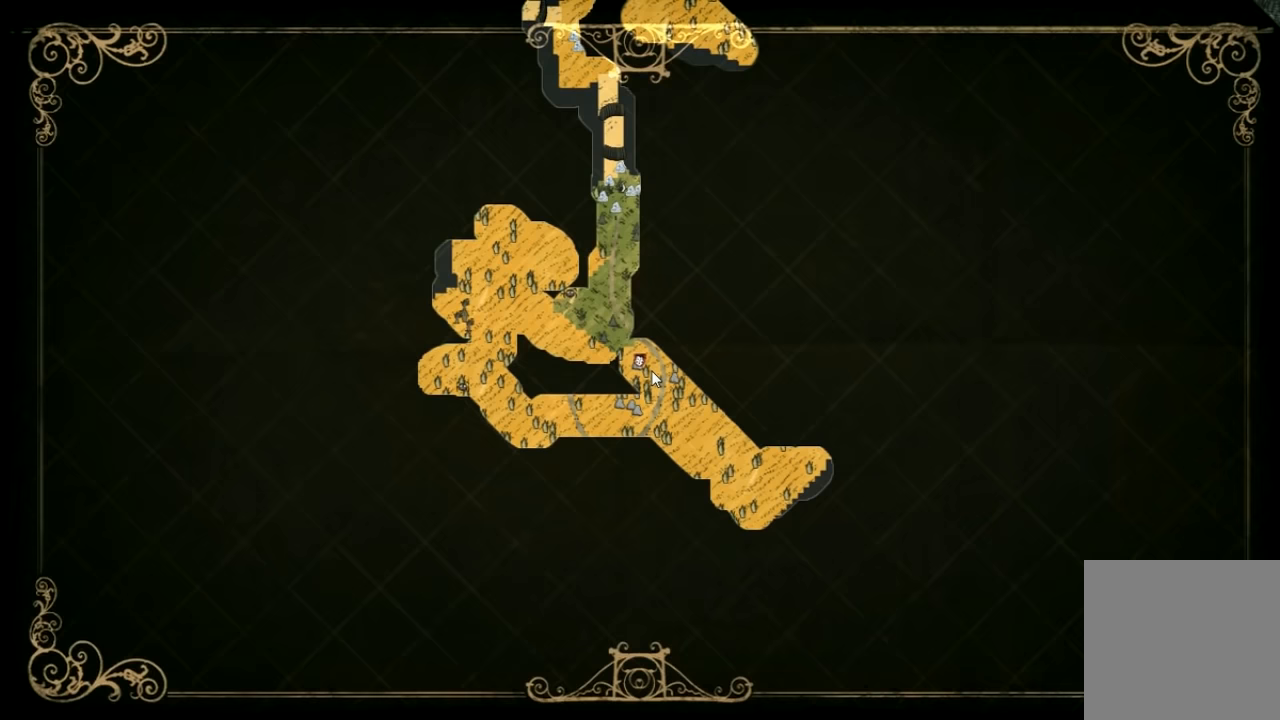
{"keys": [], "events": []}
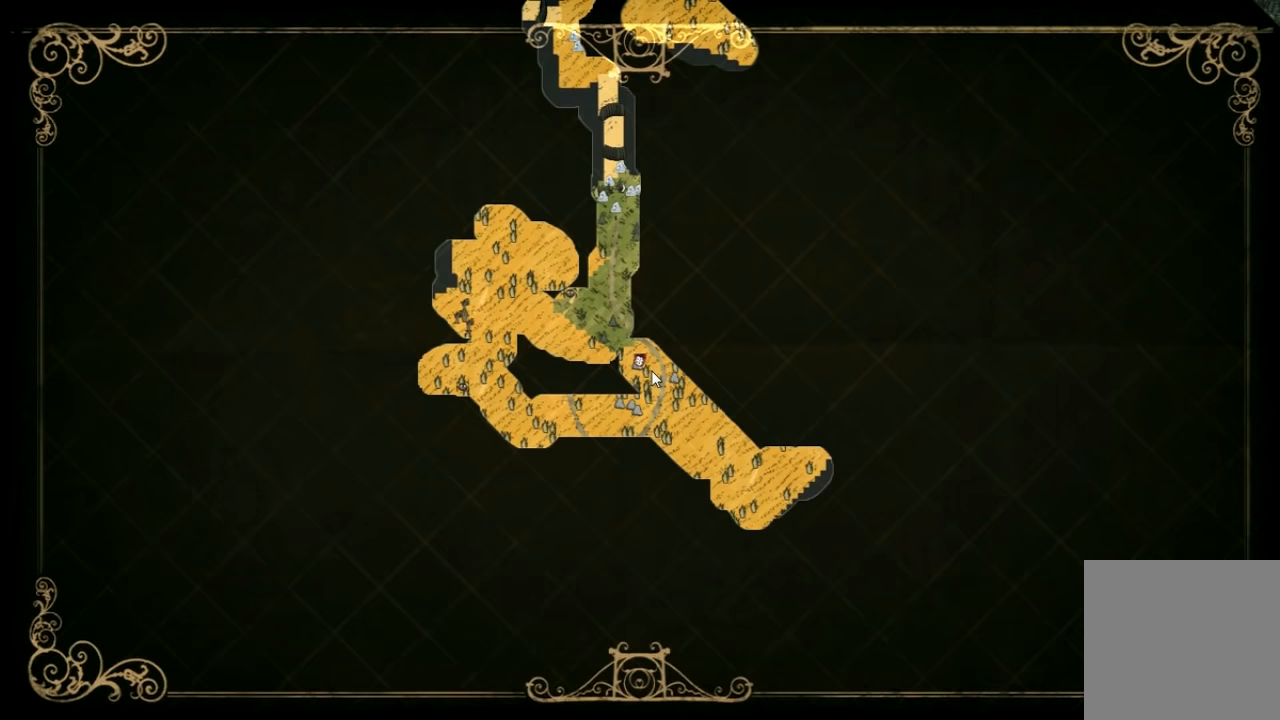
{"keys": ["w"], "events": [[66, "tab", "down"], [166, "w", "down"], [233, "tab", "up"]]}
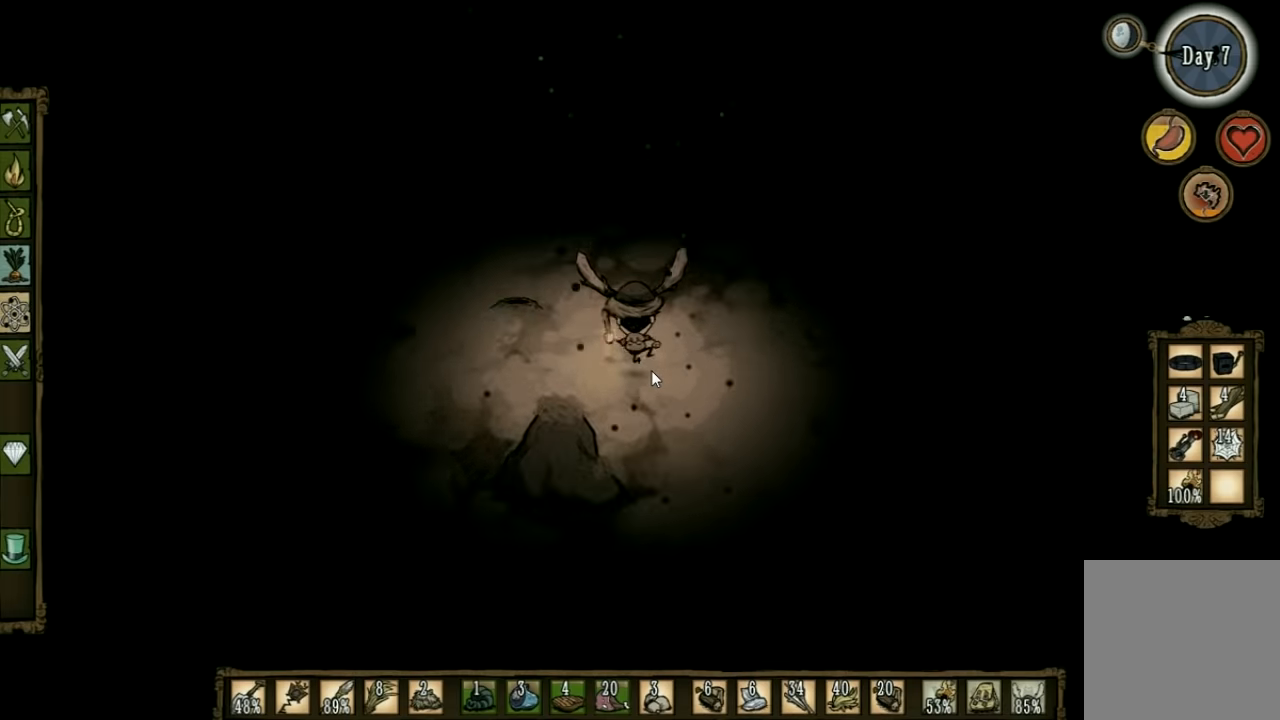
{"keys": ["w"], "events": []}
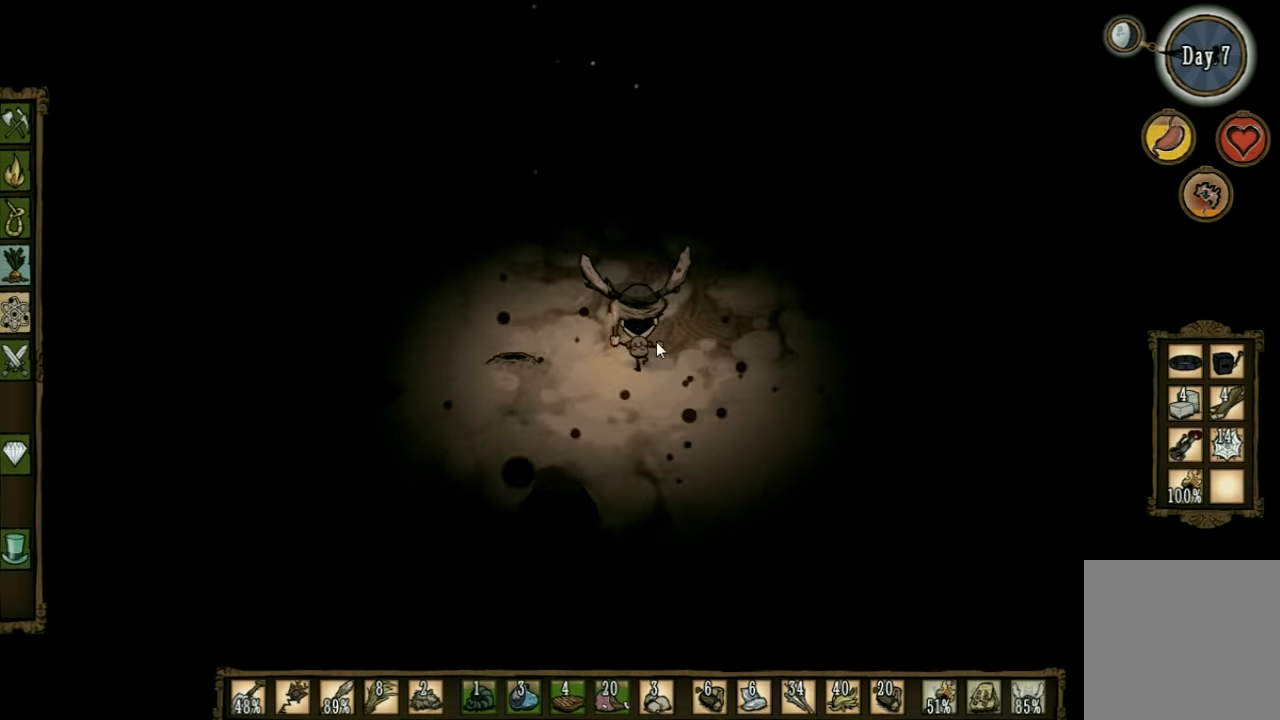
{"keys": ["w"], "events": []}